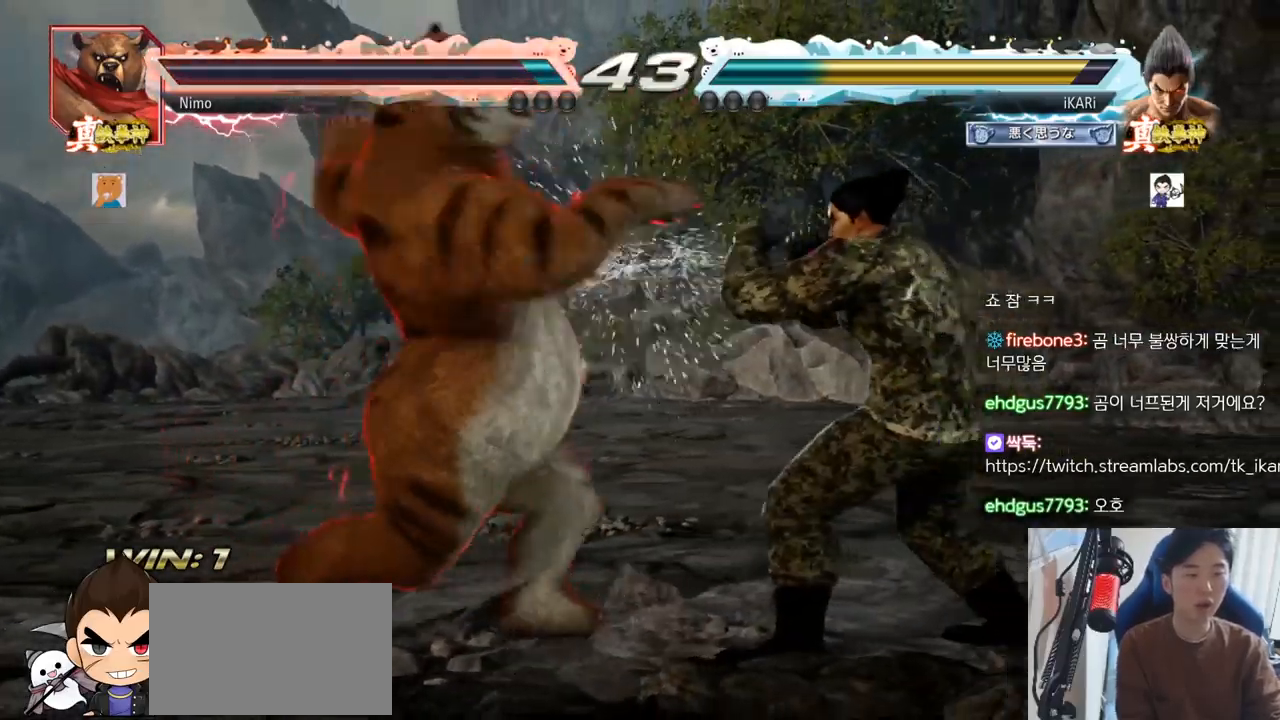
Gameplay with a controller (arcade stick); each line is a JSON object with the inputs held at the frame after it. "events" lists button and stick changes between this image and that frame as [ms after this image, input, new state], when the widget could be followed in between. Not read: L3 R3.
{"buttons": [], "left_stick": "left", "events": [[467, "left_stick", "left"]]}
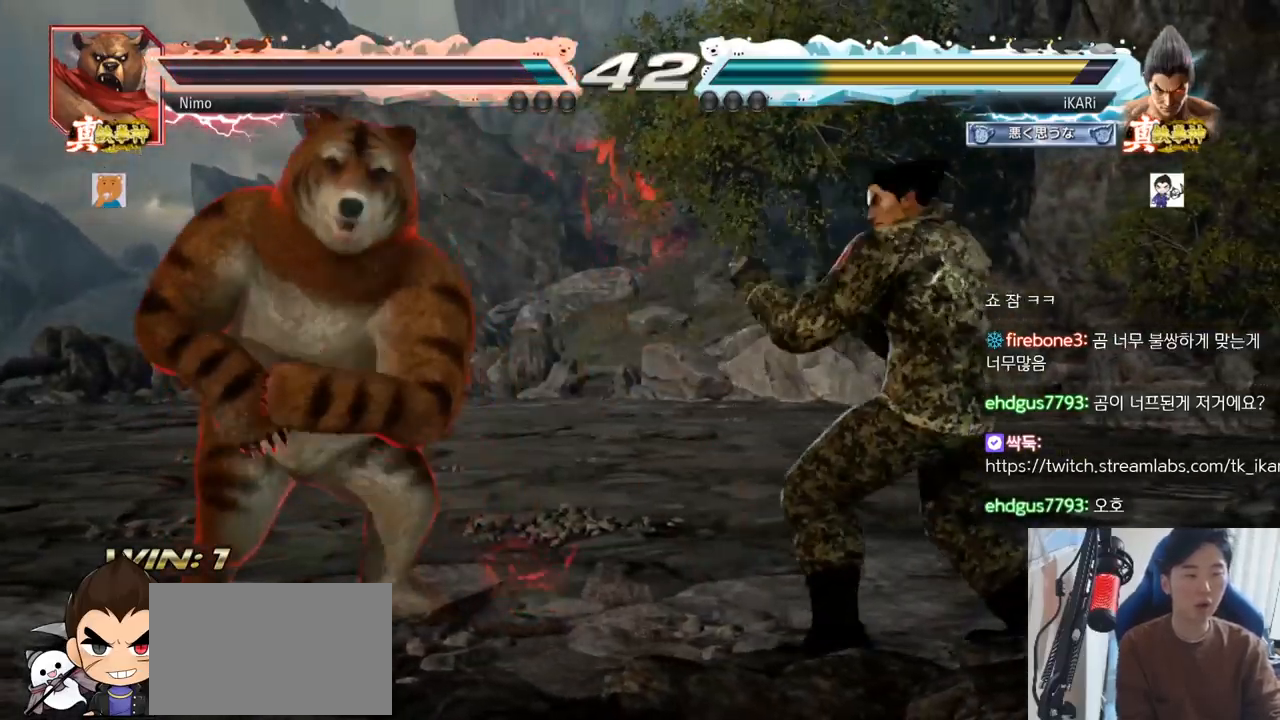
{"buttons": [], "left_stick": "right", "events": [[33, "left_stick", "center"], [83, "left_stick", "left"], [234, "left_stick", "right"]]}
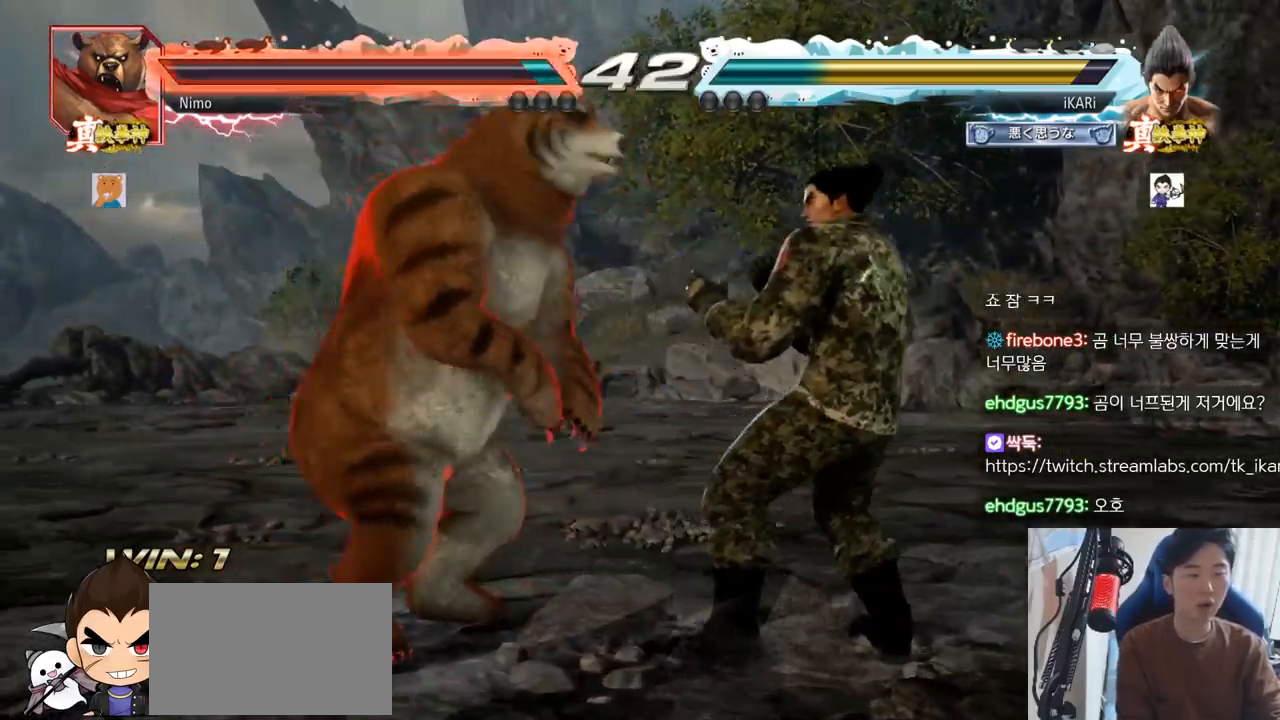
{"buttons": [], "left_stick": "right", "events": []}
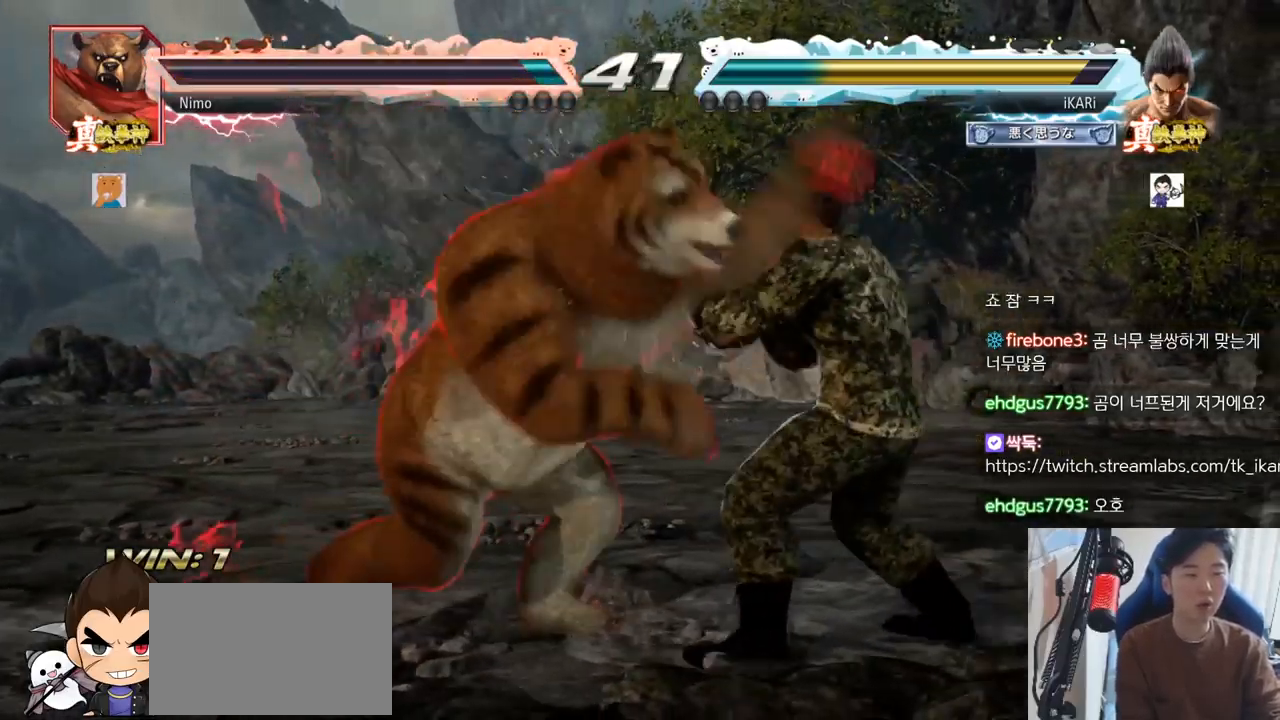
{"buttons": [], "left_stick": "right", "events": []}
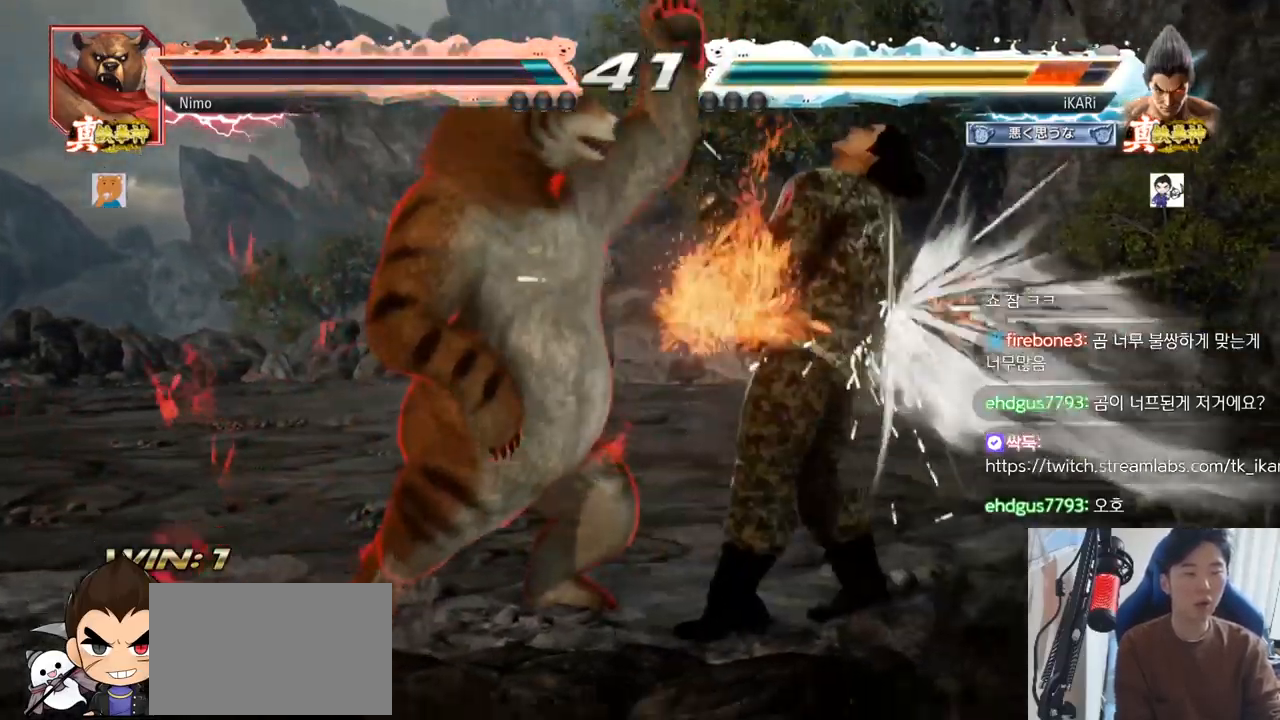
{"buttons": [], "left_stick": "center", "events": [[283, "left_stick", "center"]]}
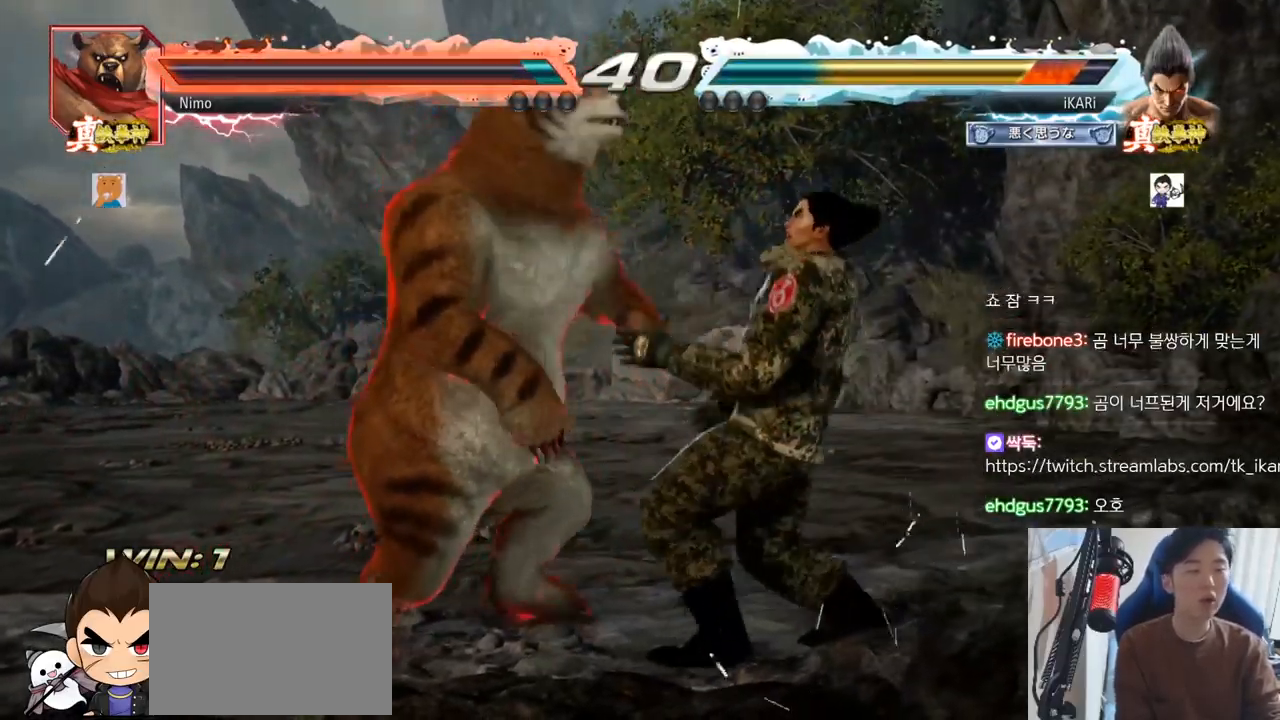
{"buttons": [], "left_stick": "center", "events": []}
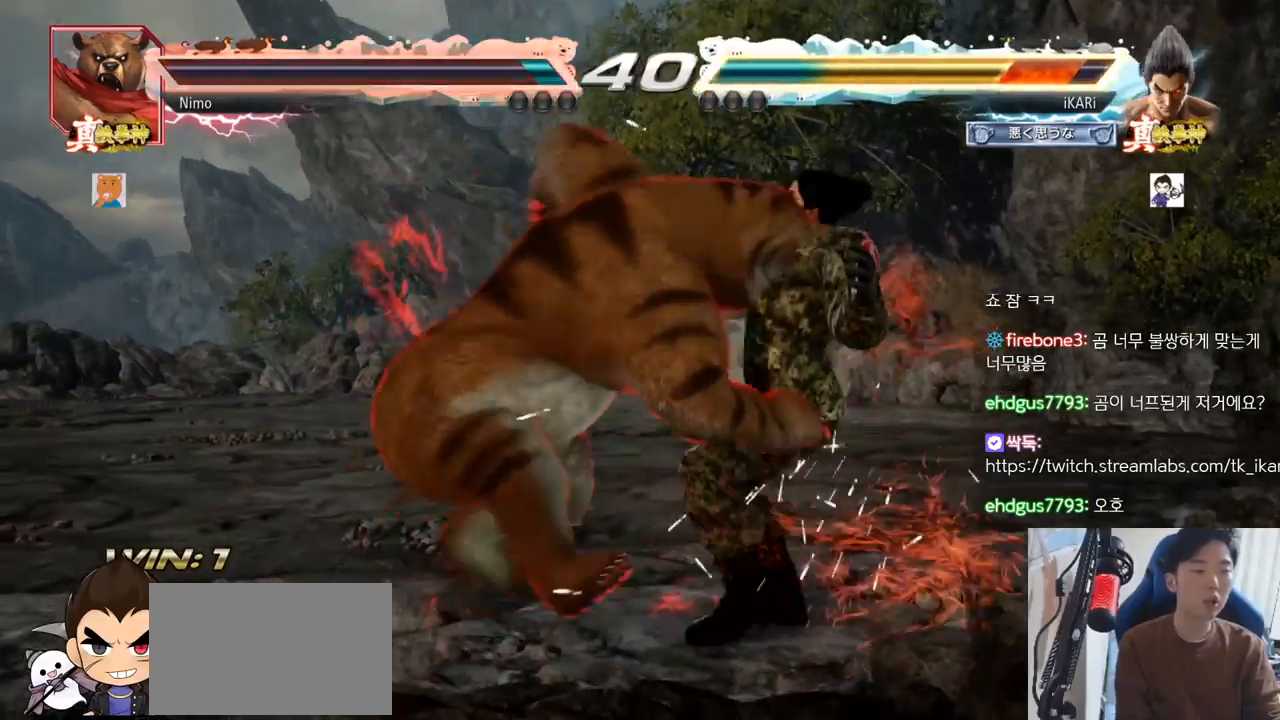
{"buttons": ["TRIANGLE"], "left_stick": "center", "events": [[500, "TRIANGLE", "down"]]}
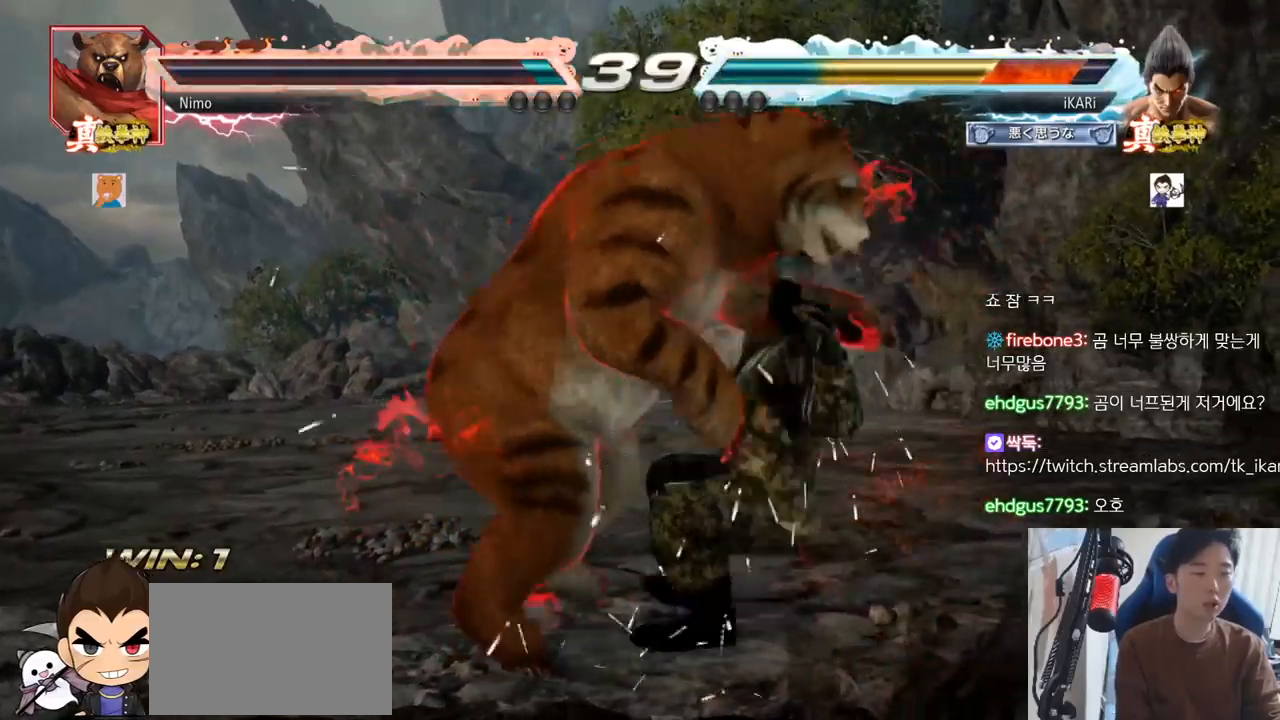
{"buttons": ["TRIANGLE"], "left_stick": "center", "events": [[50, "SQUARE", "down"], [83, "SQUARE", "up"], [83, "TRIANGLE", "up"], [134, "TRIANGLE", "down"], [150, "SQUARE", "down"], [267, "TRIANGLE", "up"], [300, "TRIANGLE", "down"], [350, "SQUARE", "up"], [434, "TRIANGLE", "up"], [484, "TRIANGLE", "down"]]}
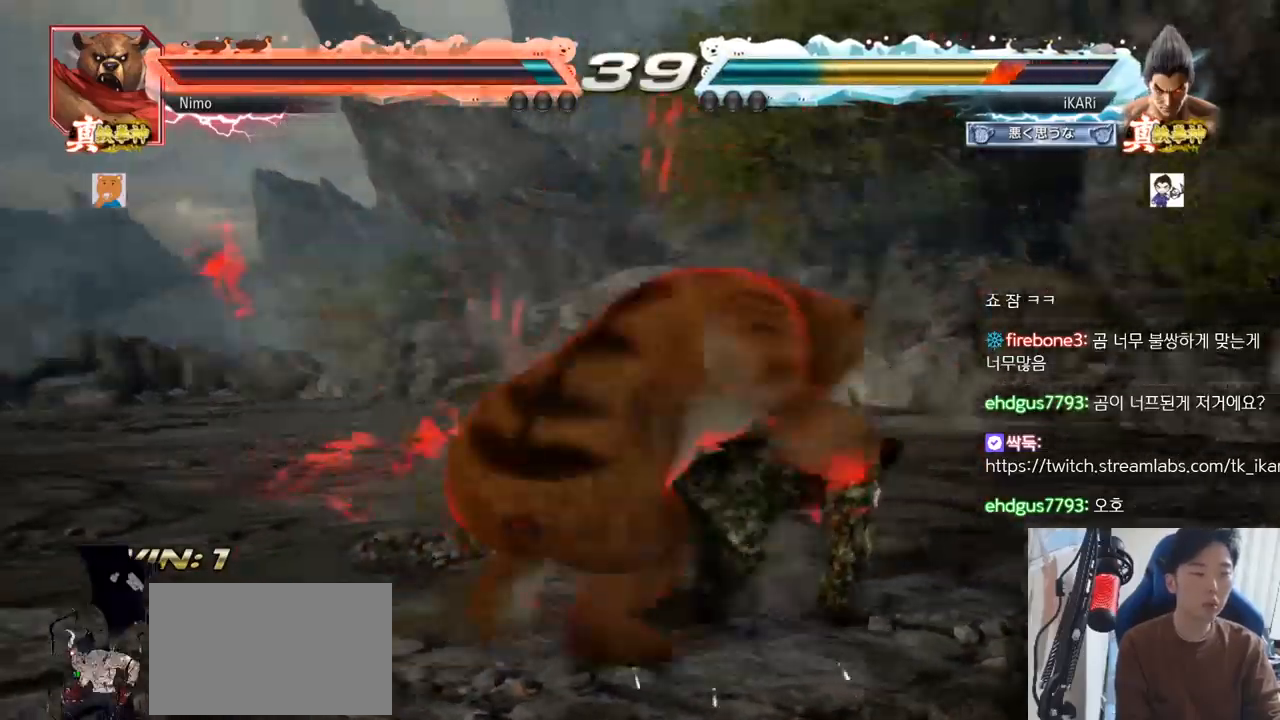
{"buttons": [], "left_stick": "center", "events": [[33, "TRIANGLE", "up"], [116, "left_stick", "down"], [183, "left_stick", "down-right"], [383, "left_stick", "center"]]}
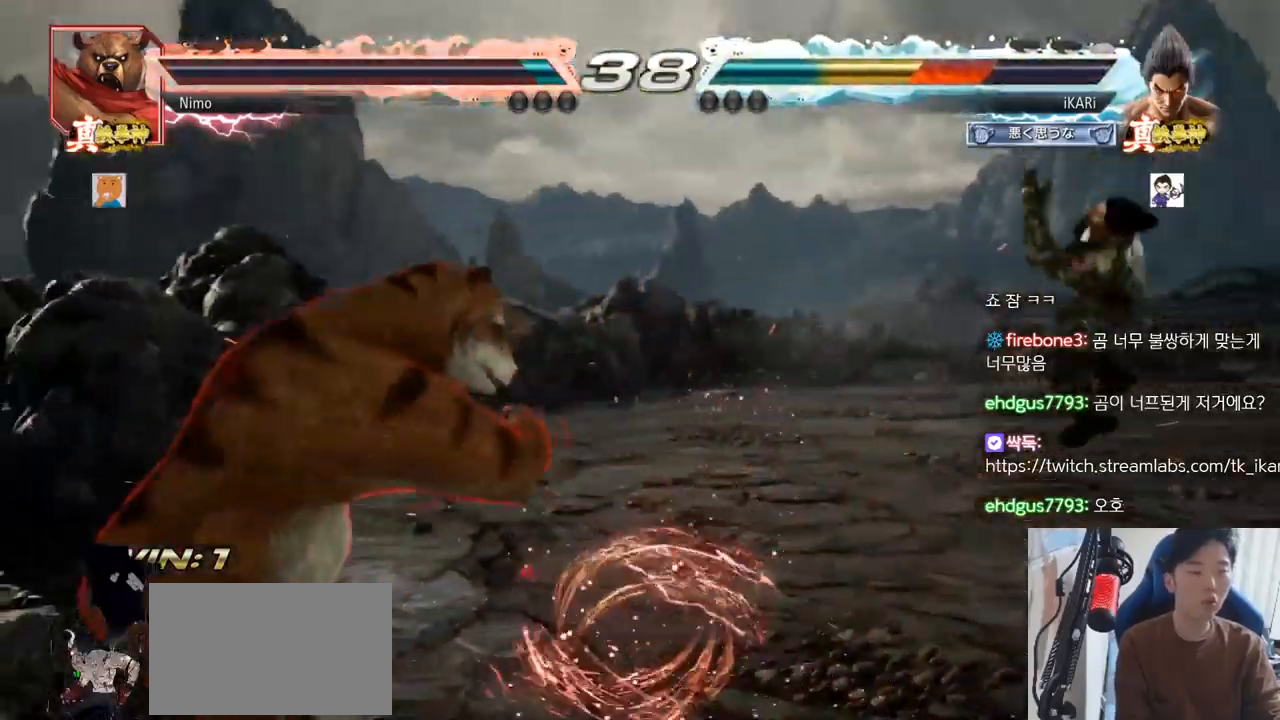
{"buttons": [], "left_stick": "center", "events": []}
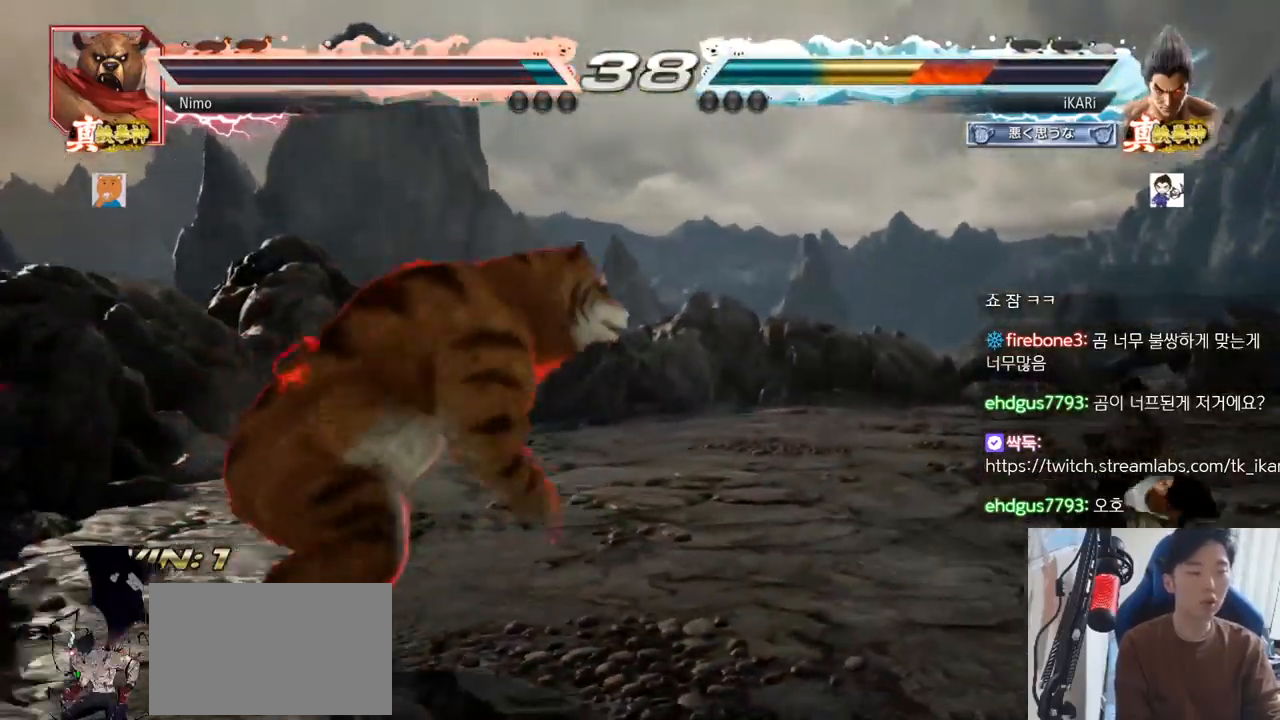
{"buttons": [], "left_stick": "center", "events": []}
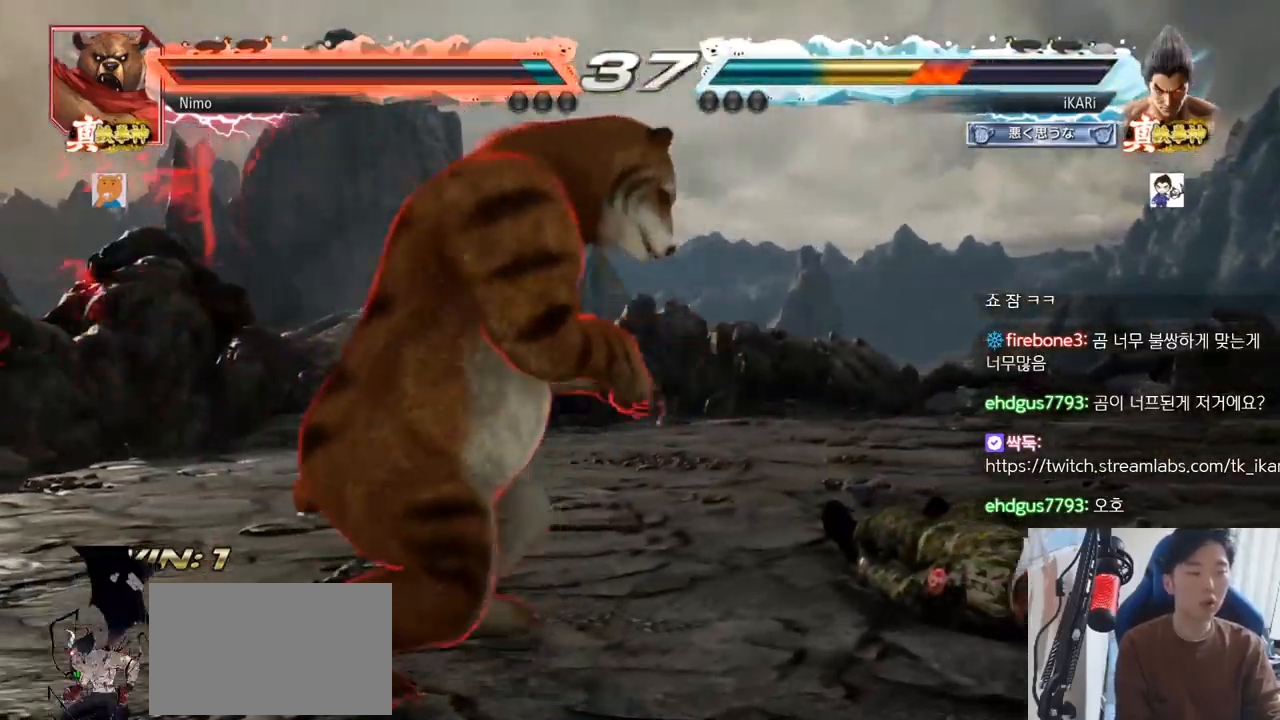
{"buttons": [], "left_stick": "center", "events": []}
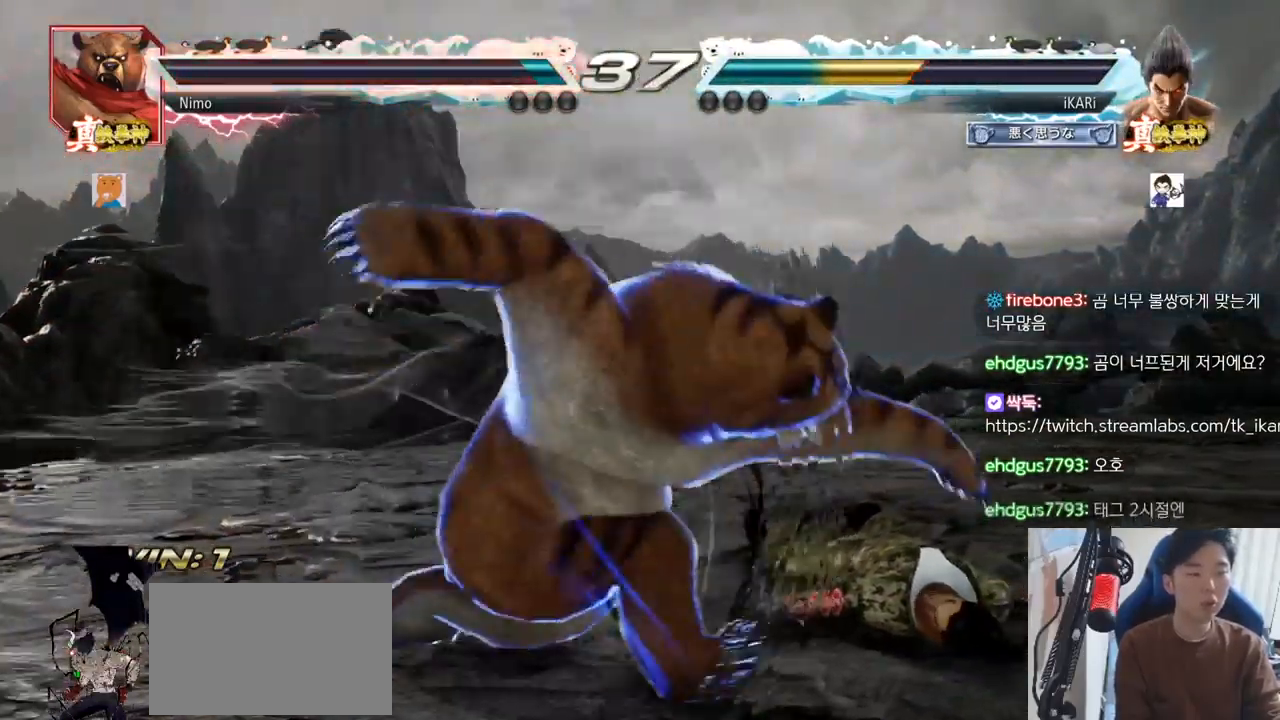
{"buttons": [], "left_stick": "center", "events": []}